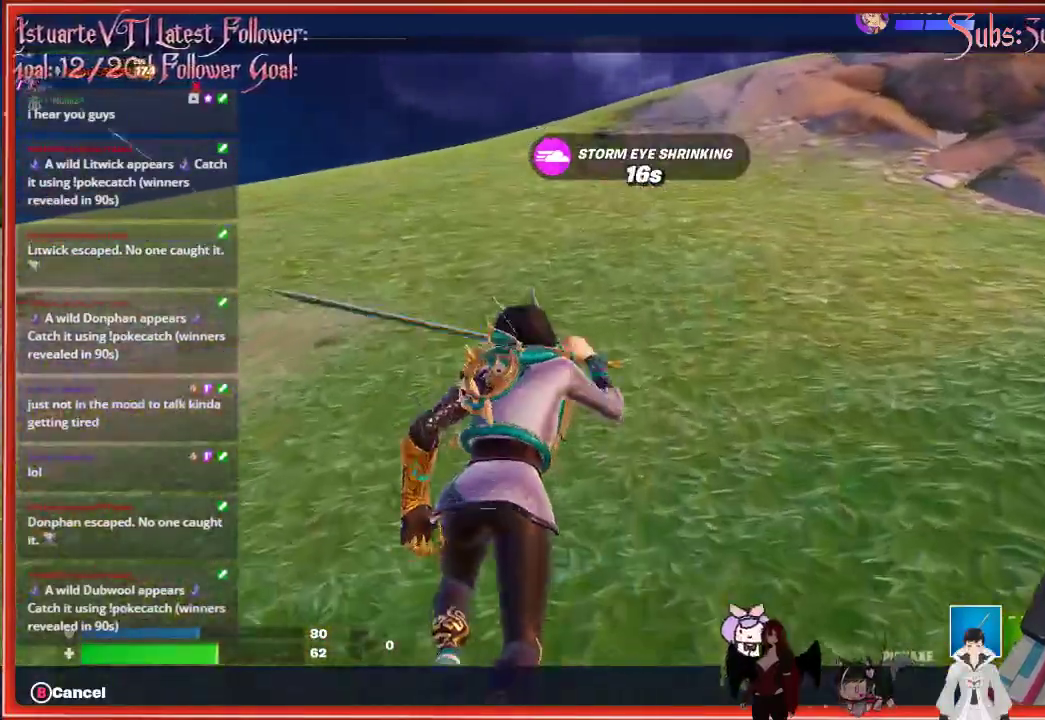
Gameplay with a controller (Xbox layout); each line is a JSON object with the inputs held at the frame after it. "events" lists button and stick changes between this image and that frame as [ms after this image, input, new state], when the widget could be followed in between.
{"buttons": [], "left_stick": "center", "right_stick": "center", "events": [[383, "SELECT", "down"], [500, "SELECT", "up"]]}
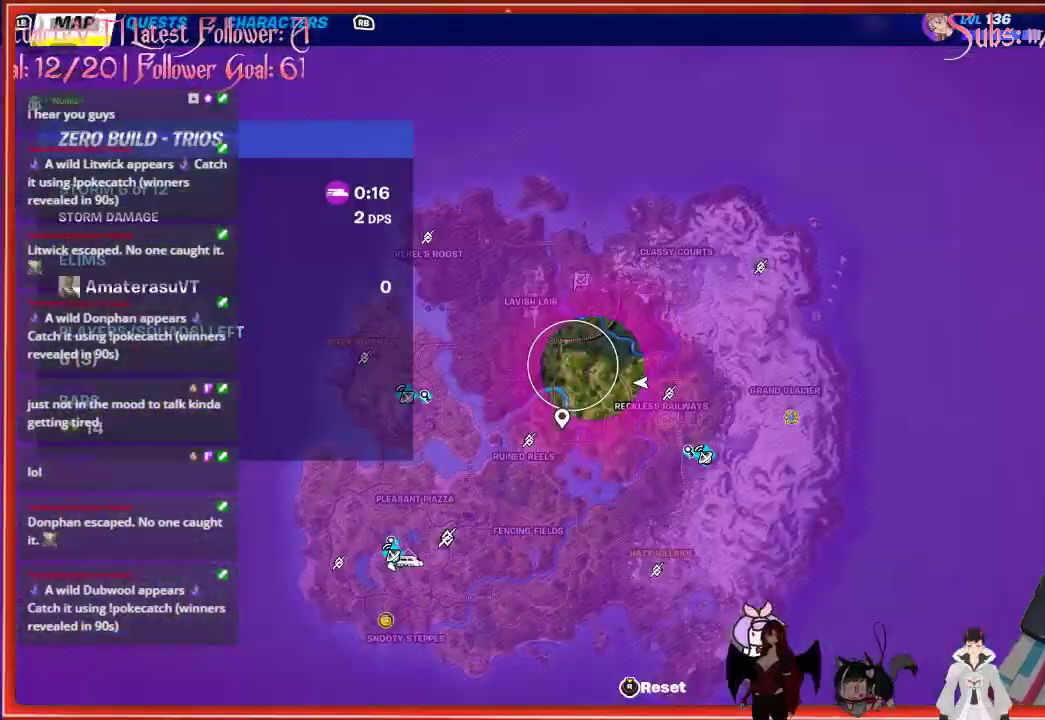
{"buttons": [], "left_stick": "center", "right_stick": "center", "events": []}
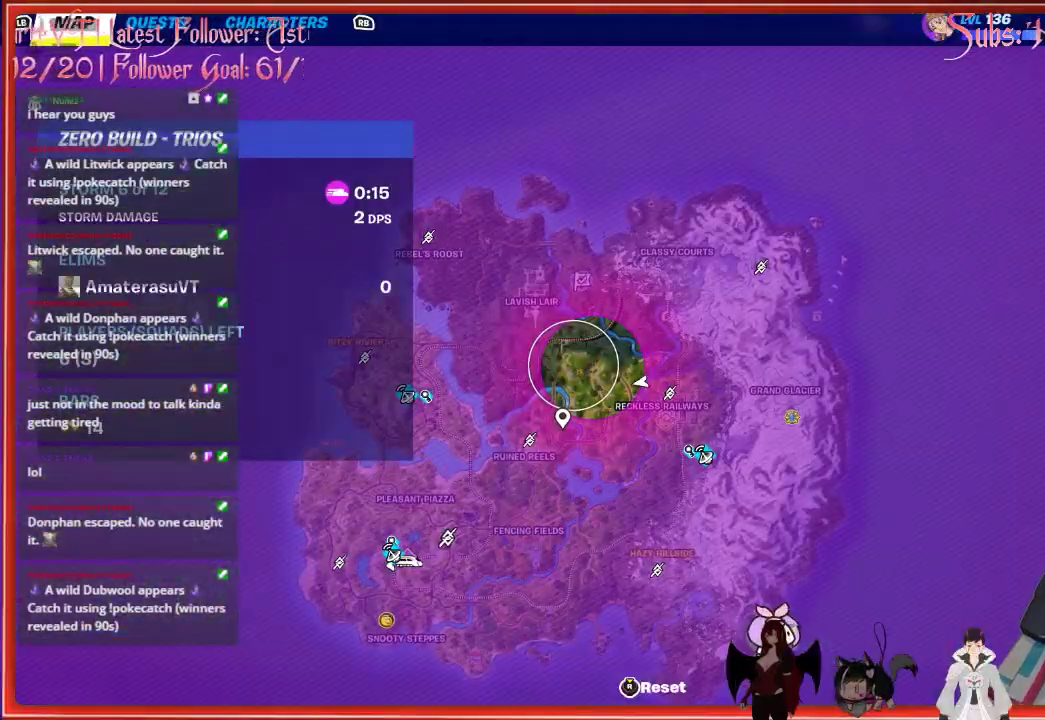
{"buttons": ["SELECT"], "left_stick": "center", "right_stick": "center", "events": [[383, "SELECT", "down"]]}
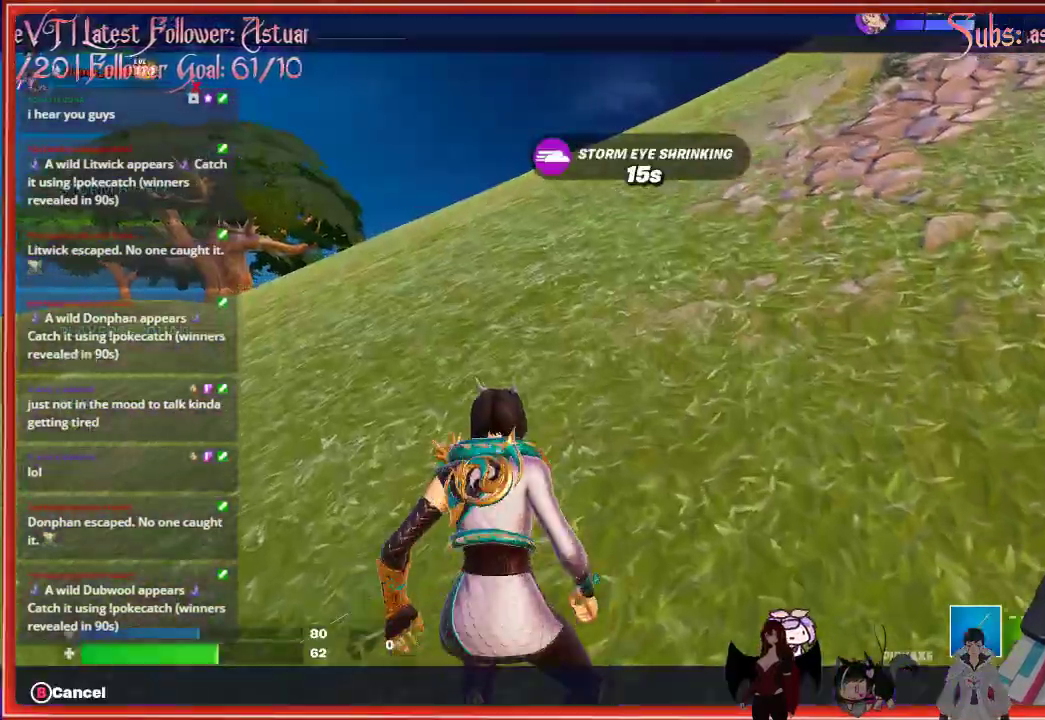
{"buttons": [], "left_stick": "center", "right_stick": "center", "events": [[17, "SELECT", "up"]]}
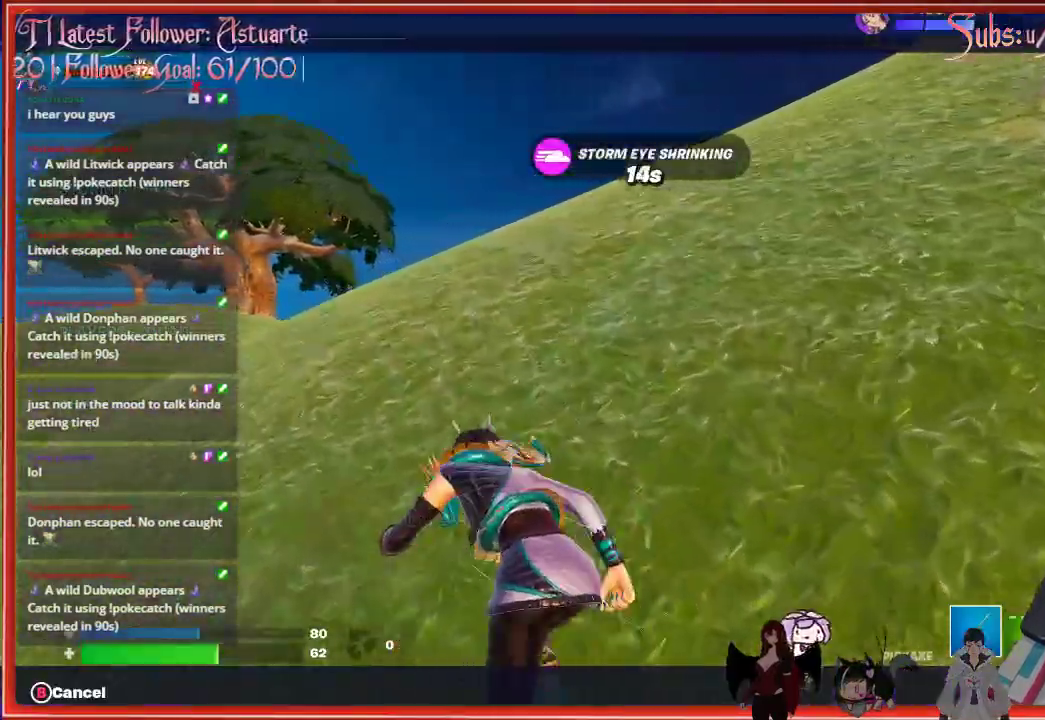
{"buttons": [], "left_stick": "center", "right_stick": "center", "events": []}
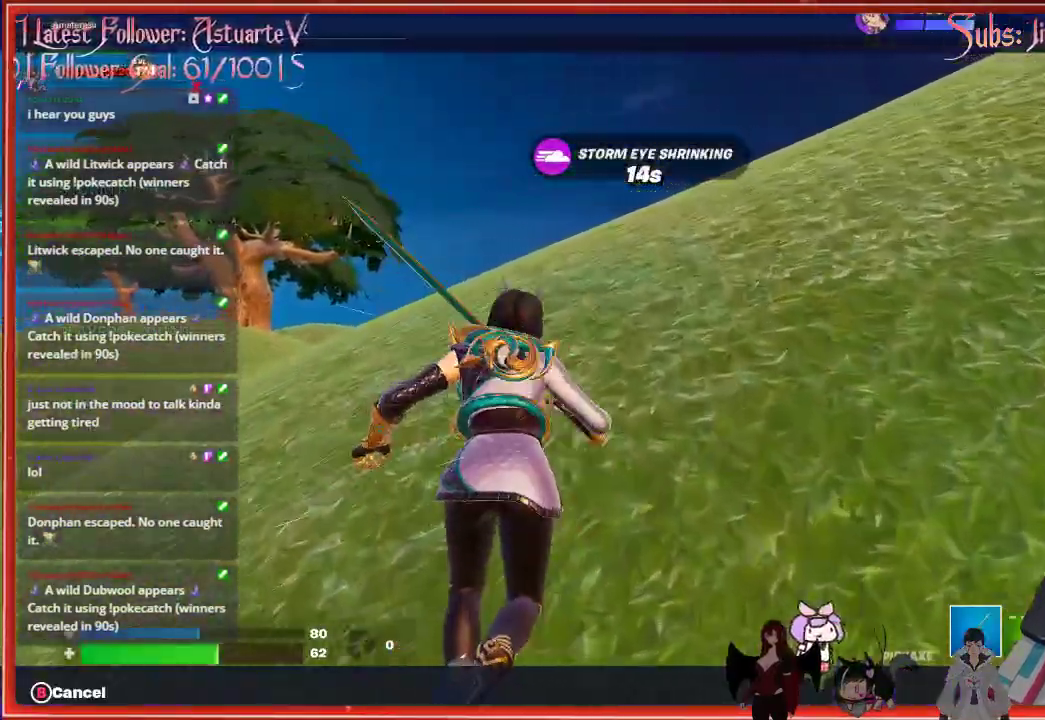
{"buttons": [], "left_stick": "center", "right_stick": "center", "events": []}
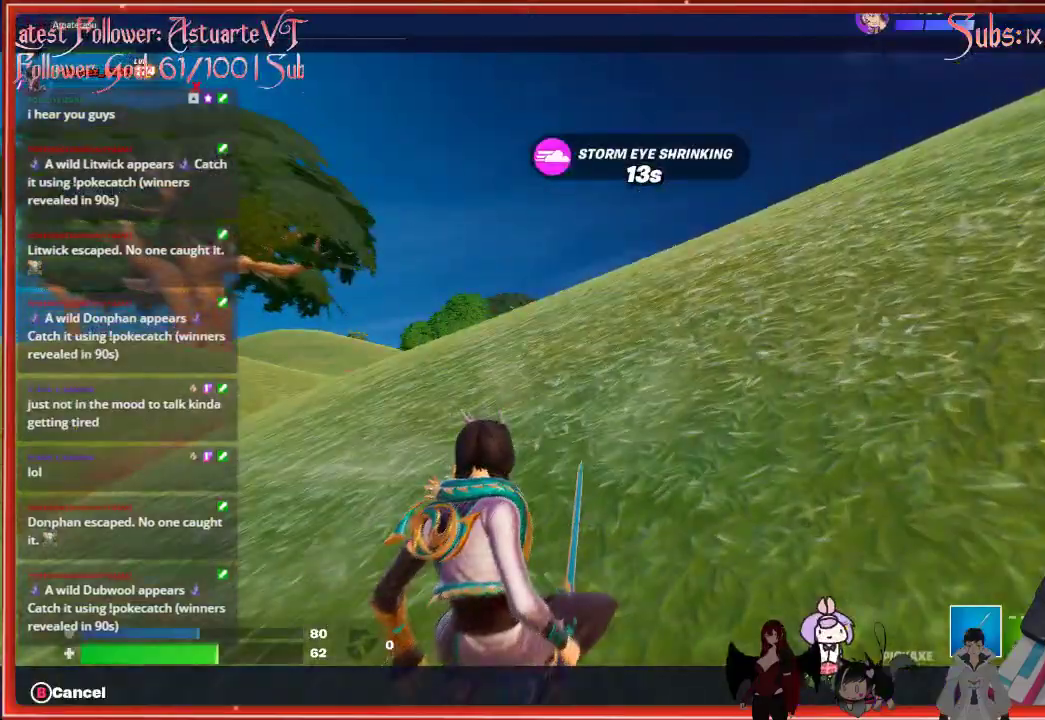
{"buttons": [], "left_stick": "center", "right_stick": "center", "events": []}
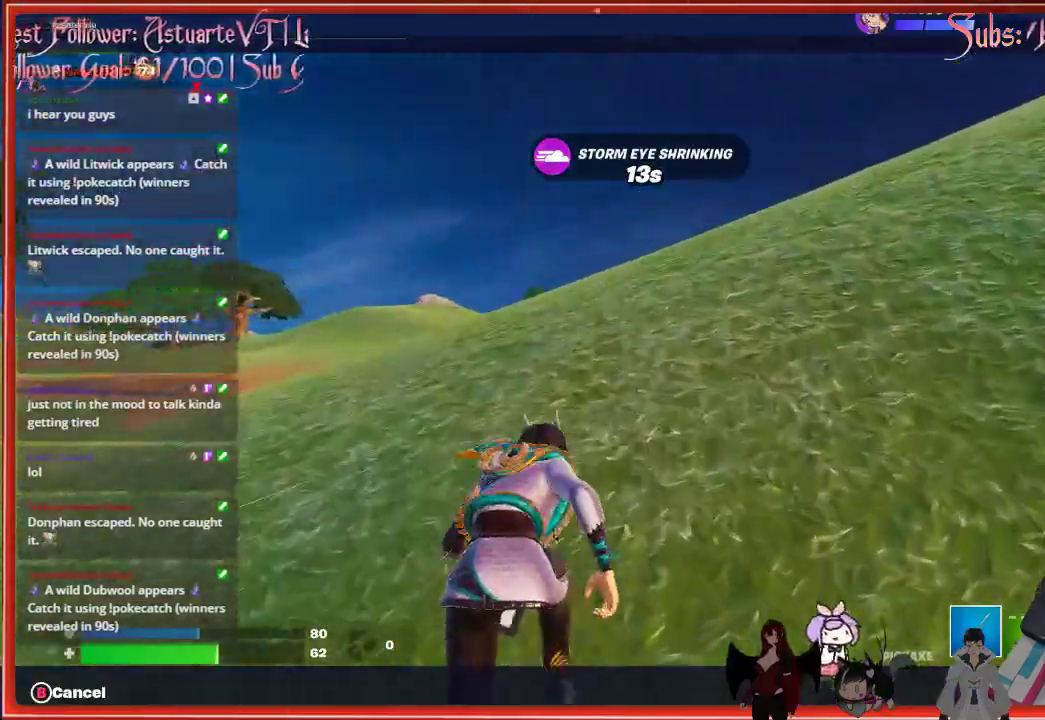
{"buttons": [], "left_stick": "center", "right_stick": "center", "events": []}
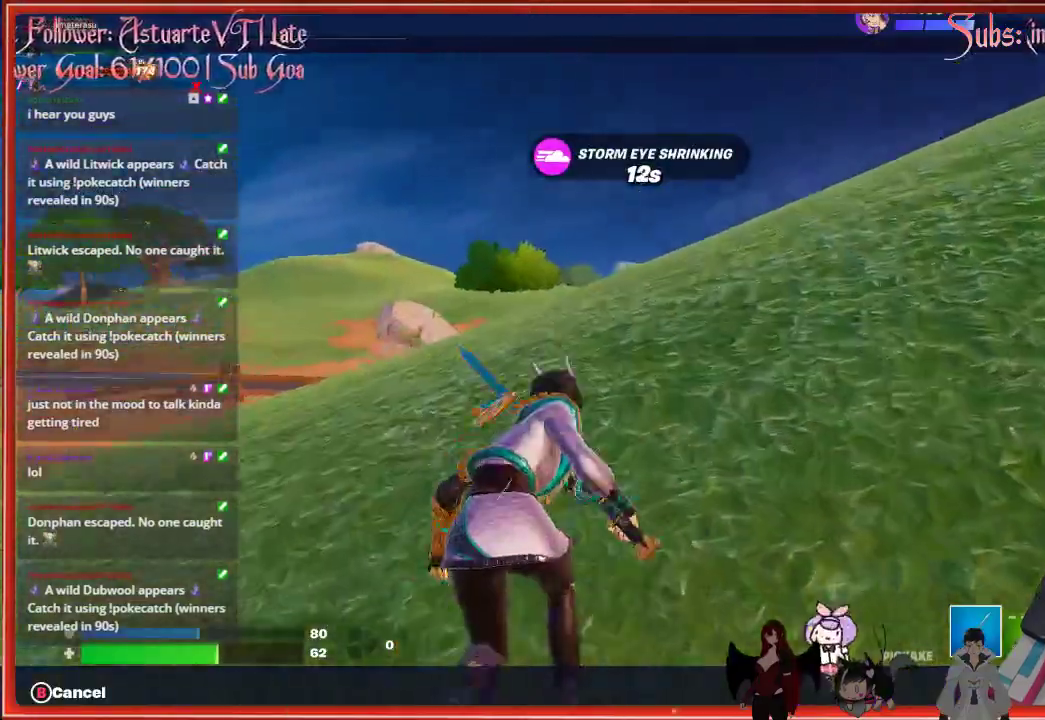
{"buttons": [], "left_stick": "center", "right_stick": "center", "events": []}
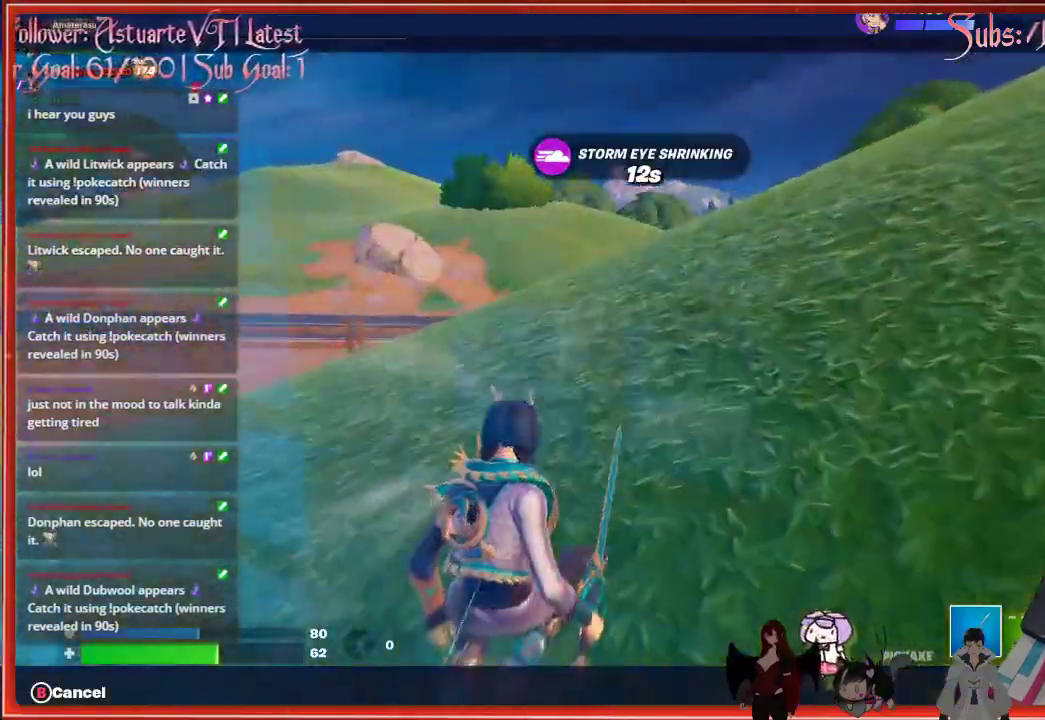
{"buttons": [], "left_stick": "center", "right_stick": "center", "events": []}
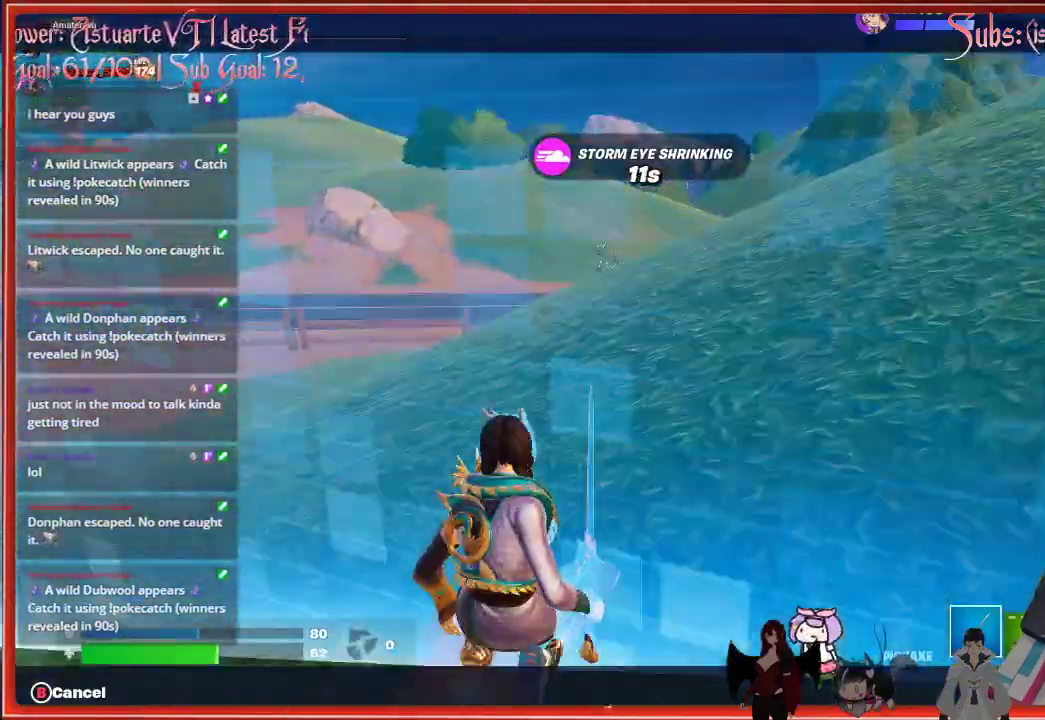
{"buttons": [], "left_stick": "center", "right_stick": "center", "events": []}
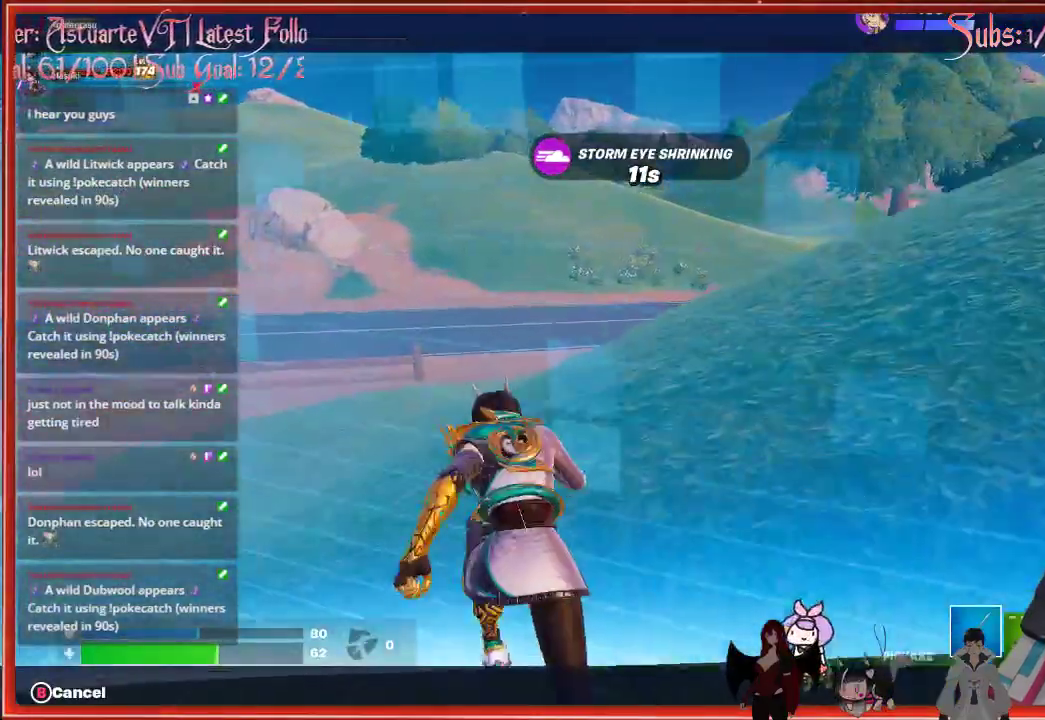
{"buttons": [], "left_stick": "center", "right_stick": "center", "events": []}
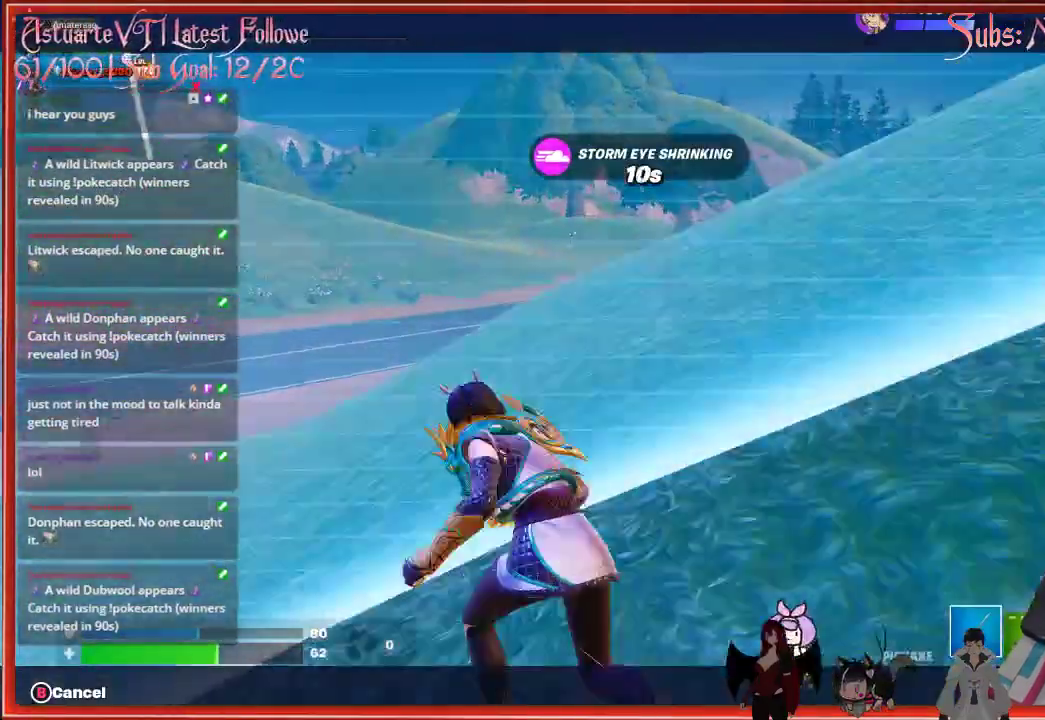
{"buttons": [], "left_stick": "center", "right_stick": "center", "events": [[100, "SELECT", "down"], [250, "SELECT", "up"]]}
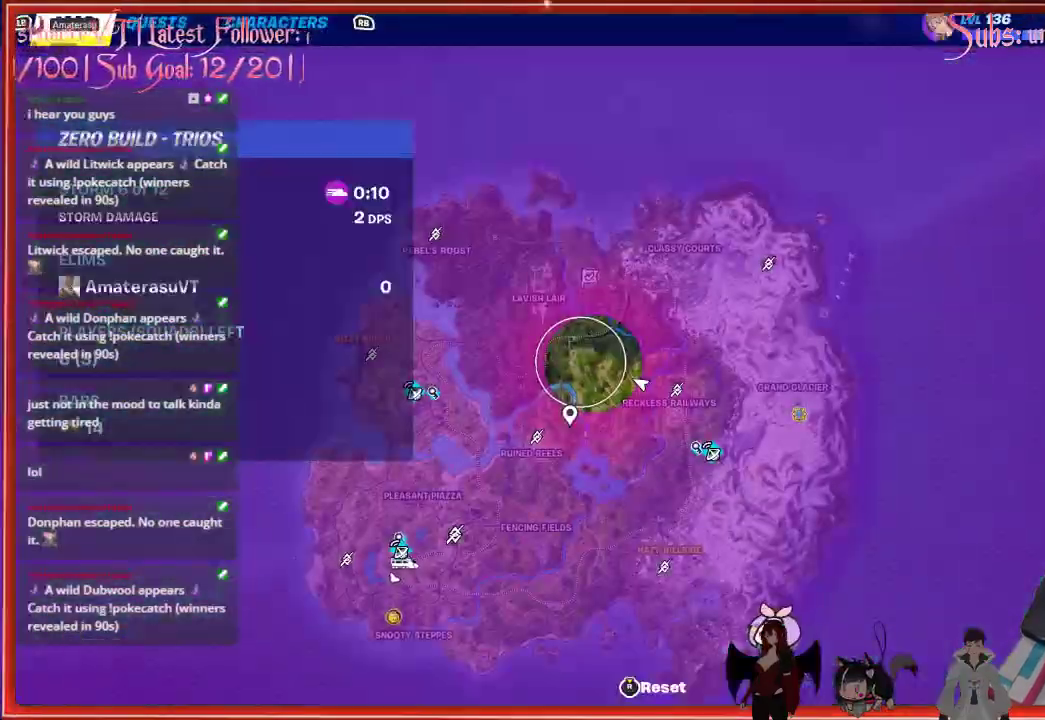
{"buttons": [], "left_stick": "center", "right_stick": "center", "events": [[100, "SELECT", "down"], [267, "SELECT", "up"]]}